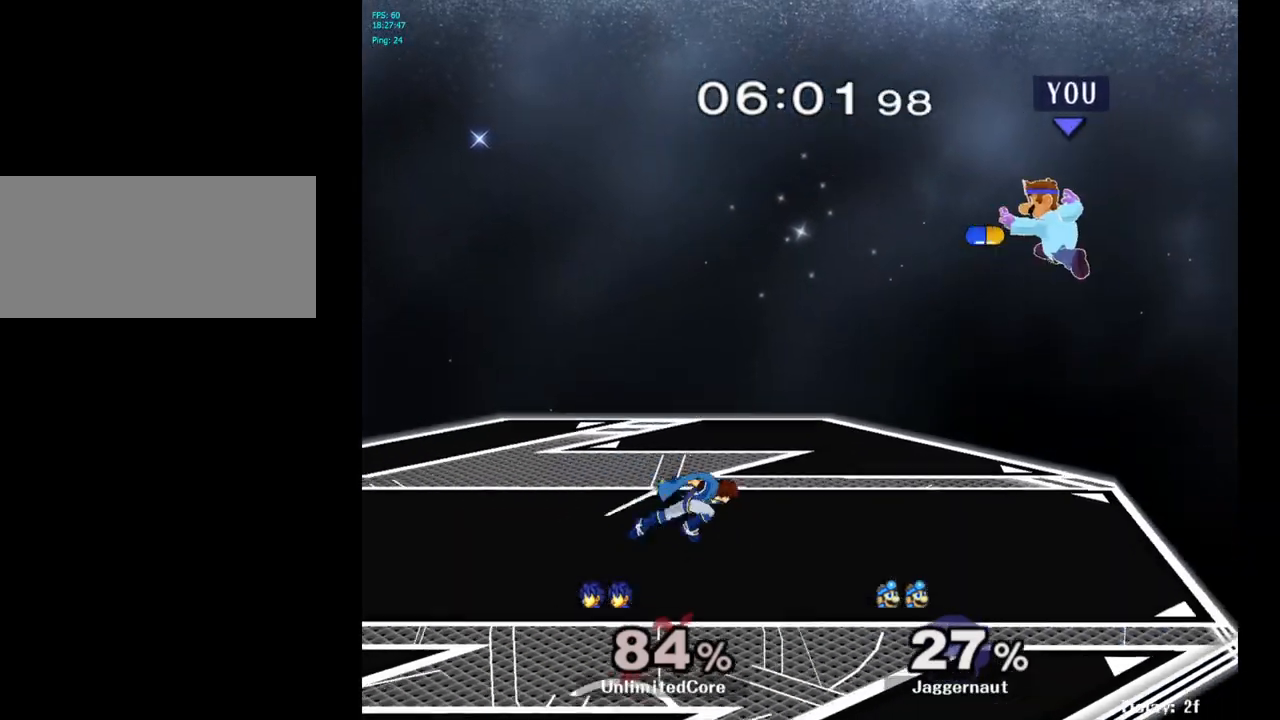
Gameplay with a controller (Nintendo layout); each line is a JSON object with the inputs held at the frame after it. "events" lists button and stick changes between this image and that frame as [ms after this image, input, new state], when the widget could be followed in between. Not read: L3 R3.
{"buttons": [], "left_stick": "center", "right_stick": "center", "events": [[50, "left_stick", "up-right"], [283, "R1", "down"], [333, "left_stick", "right"], [467, "R1", "up"], [500, "left_stick", "center"]]}
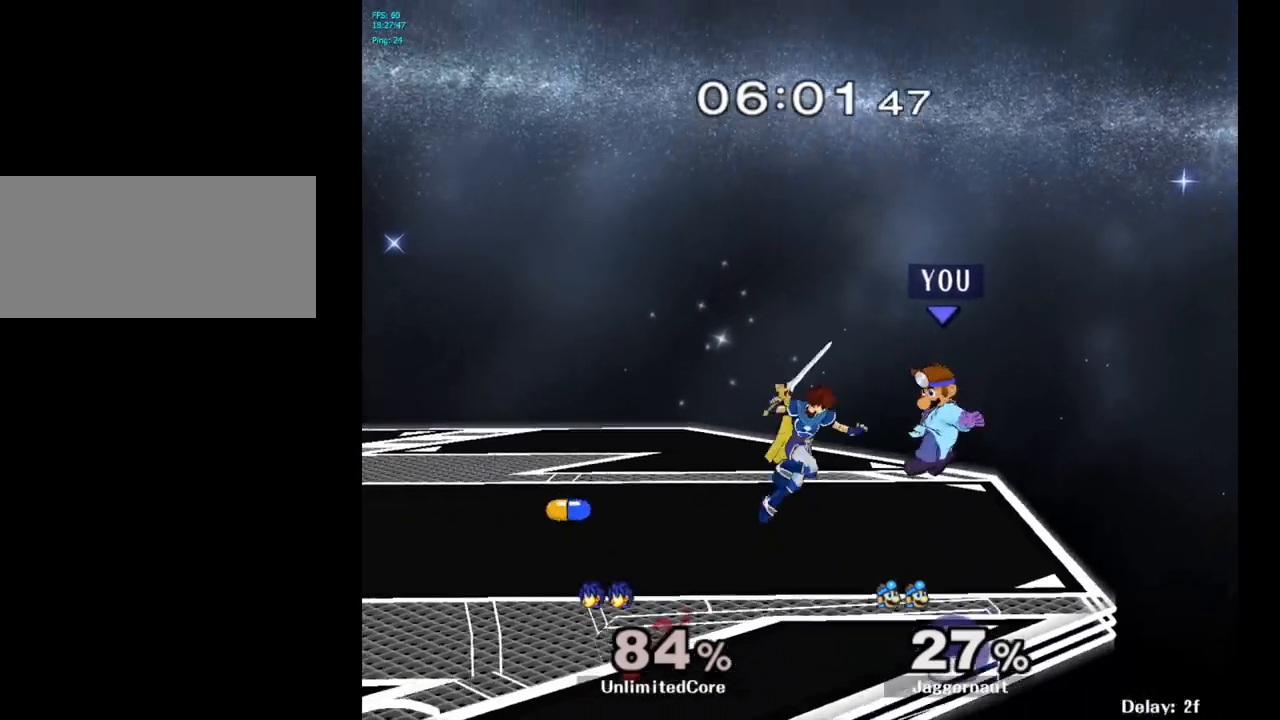
{"buttons": [], "left_stick": "left", "right_stick": "center", "events": [[233, "left_stick", "left"], [367, "A", "down"], [433, "A", "up"]]}
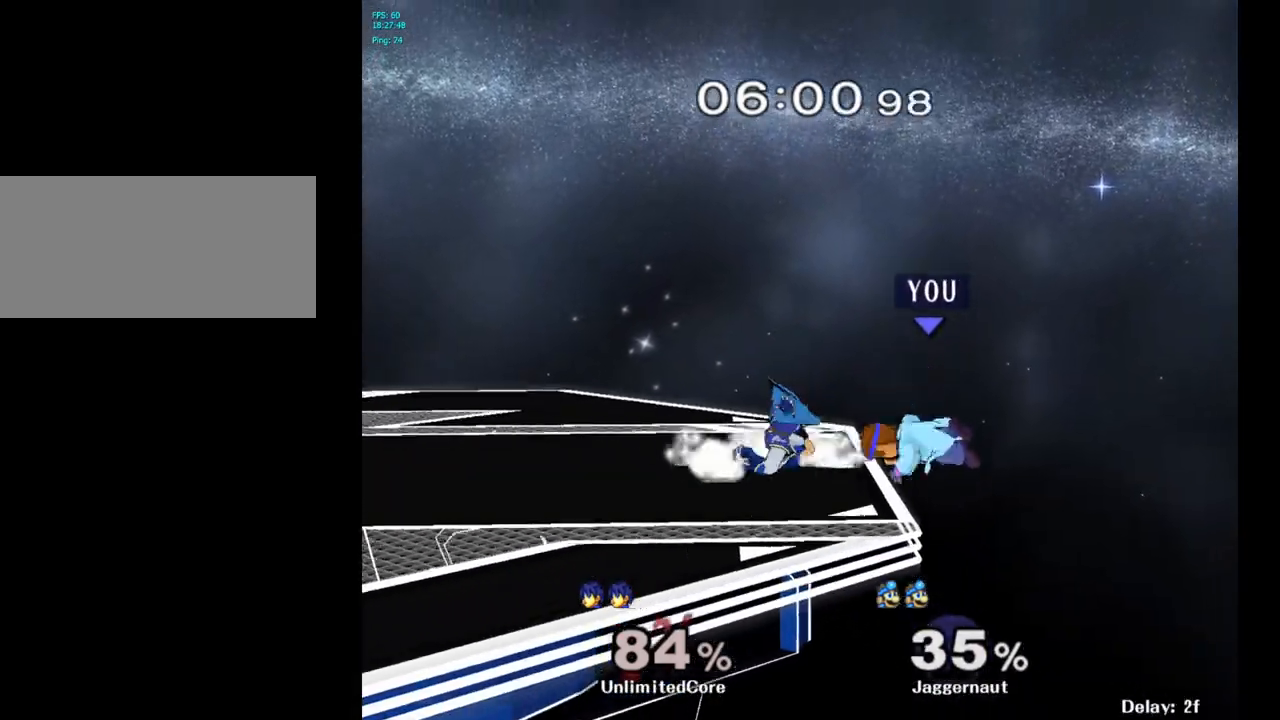
{"buttons": ["A", "Y"], "left_stick": "center", "right_stick": "center", "events": [[50, "left_stick", "center"], [283, "left_stick", "right"], [350, "left_stick", "left"], [383, "Y", "down"], [450, "left_stick", "center"], [500, "A", "down"]]}
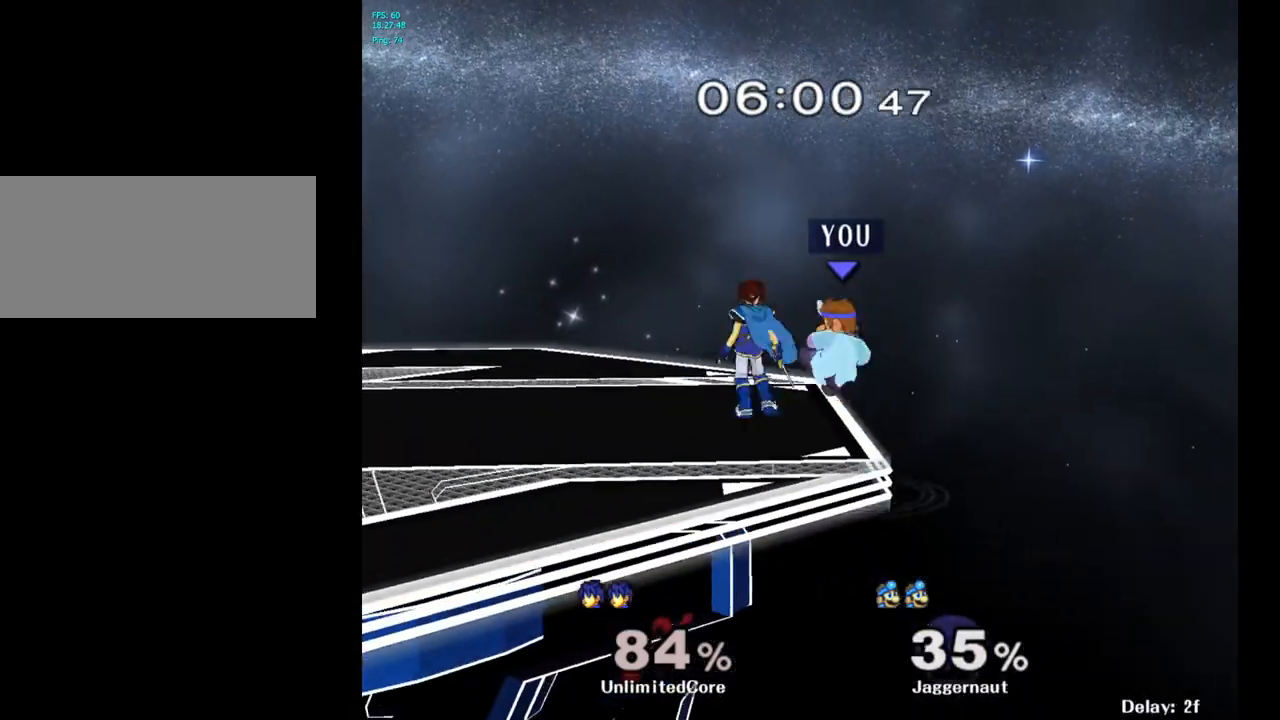
{"buttons": [], "left_stick": "down-left", "right_stick": "center", "events": [[33, "Y", "up"], [117, "left_stick", "left"], [167, "A", "up"], [483, "left_stick", "down-left"]]}
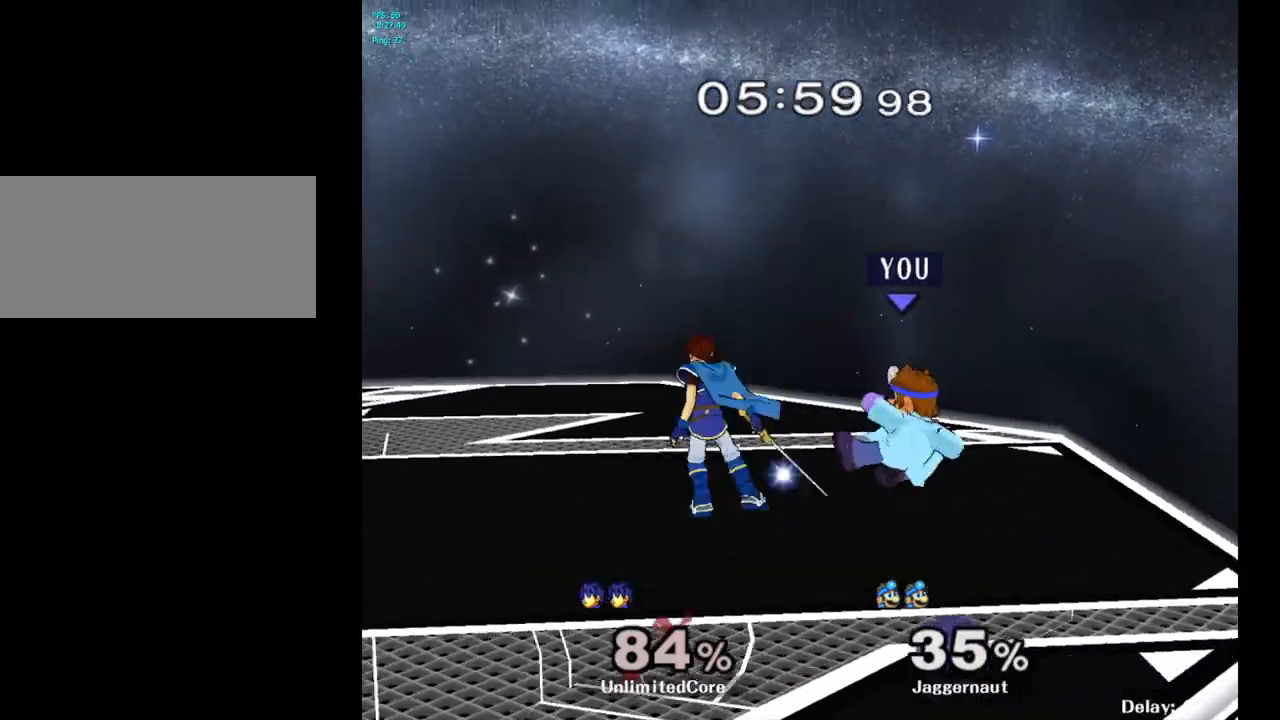
{"buttons": ["R1"], "left_stick": "center", "right_stick": "center", "events": [[50, "R1", "down"], [200, "left_stick", "center"]]}
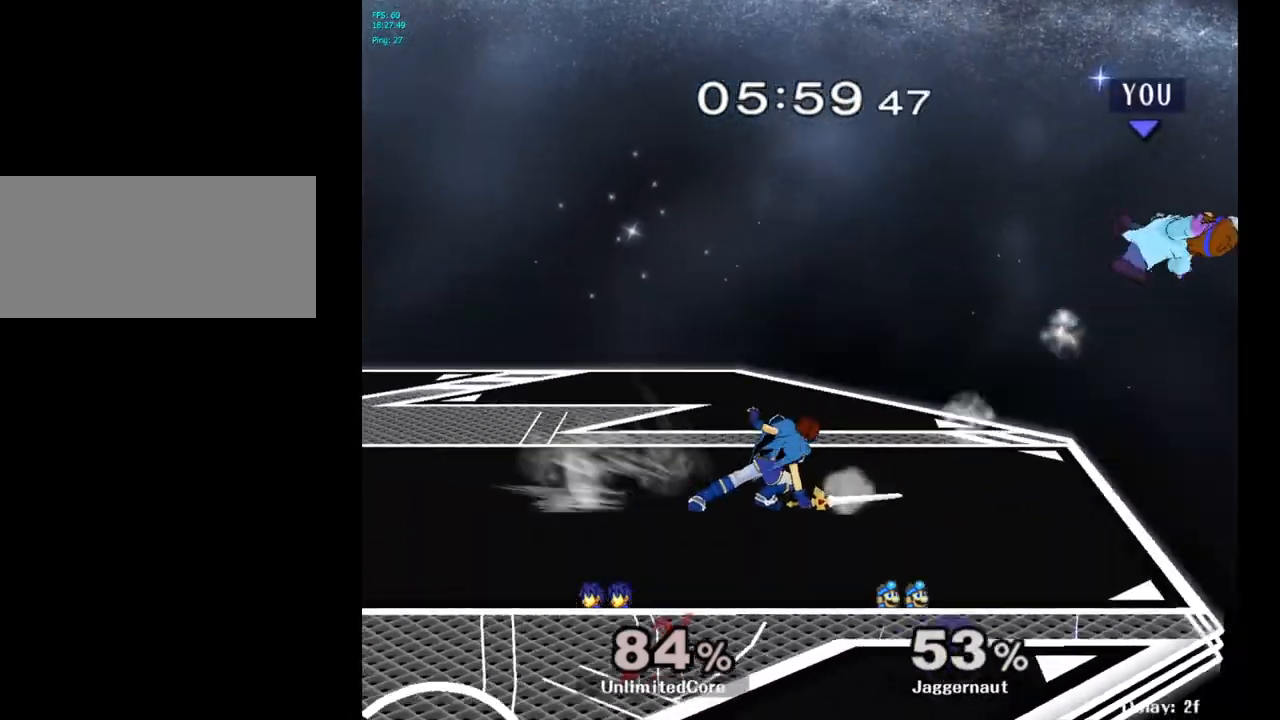
{"buttons": [], "left_stick": "left", "right_stick": "center", "events": [[33, "R1", "up"], [100, "left_stick", "left"]]}
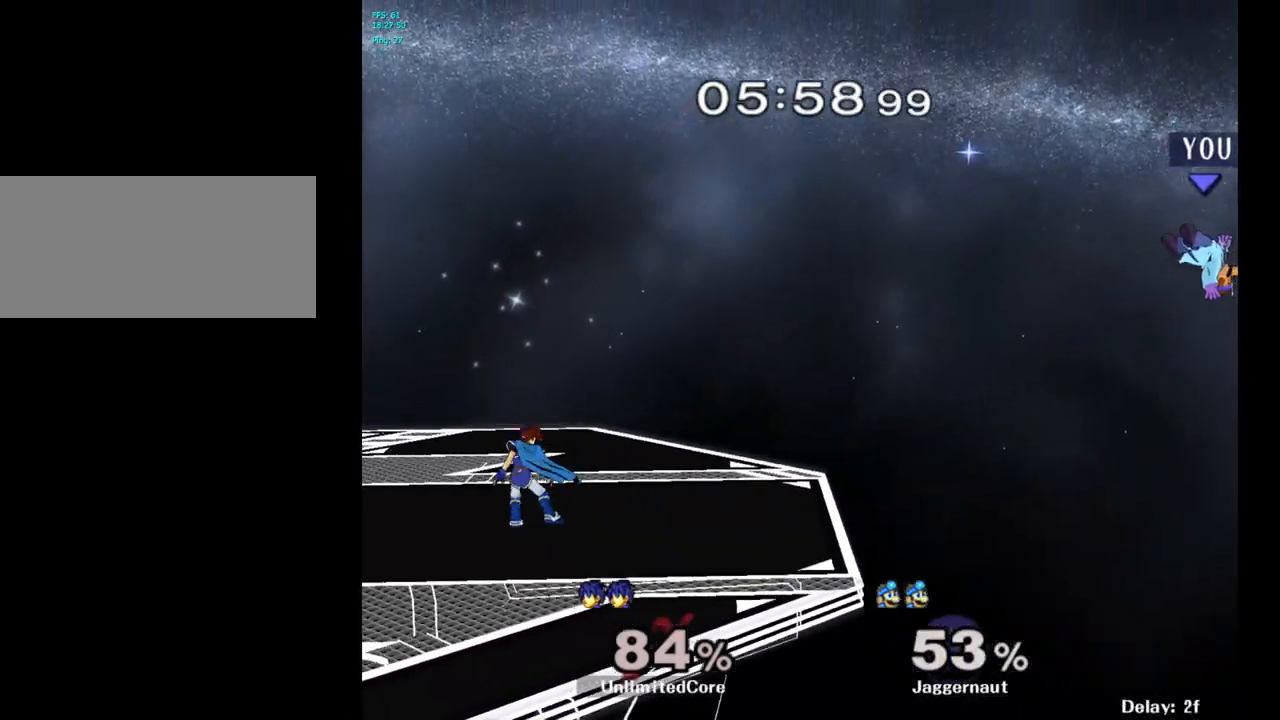
{"buttons": [], "left_stick": "left", "right_stick": "center", "events": [[50, "Y", "down"], [167, "Y", "up"], [200, "Y", "down"], [333, "Y", "up"], [400, "Y", "down"], [483, "Y", "up"]]}
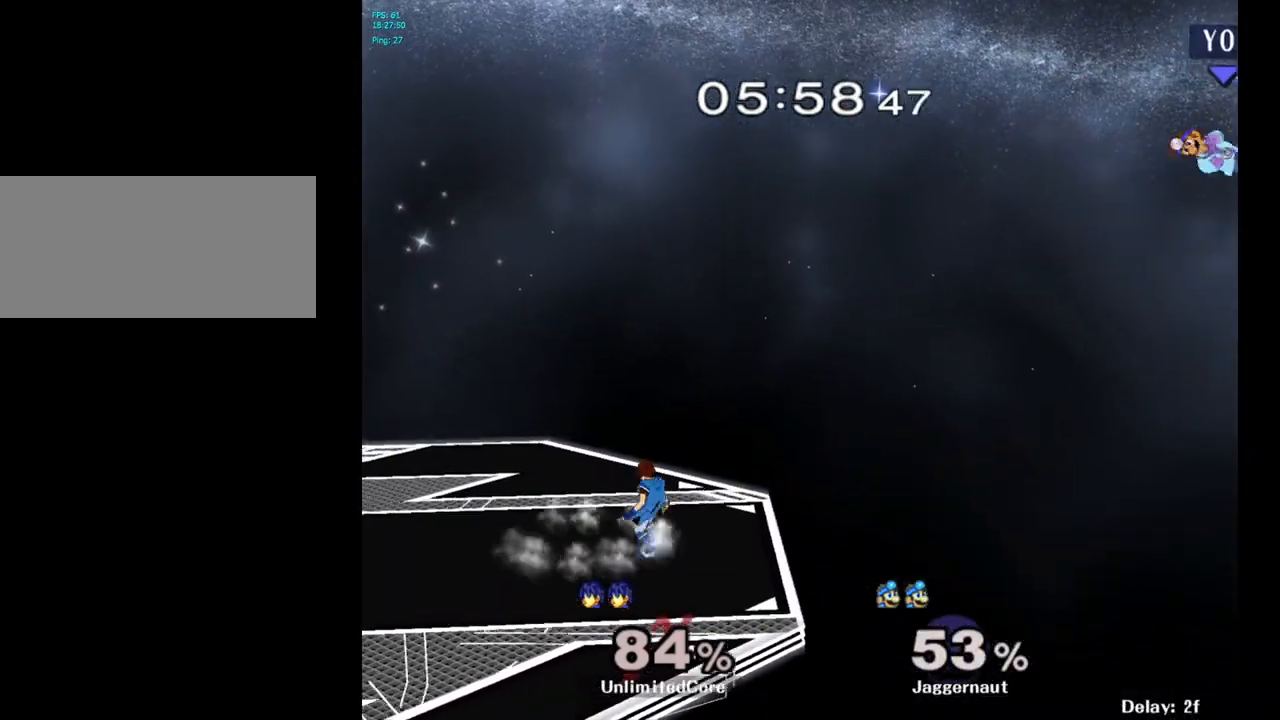
{"buttons": ["Y"], "left_stick": "left", "right_stick": "center", "events": [[50, "Y", "down"], [167, "Y", "up"], [233, "Y", "down"], [367, "Y", "up"], [417, "Y", "down"]]}
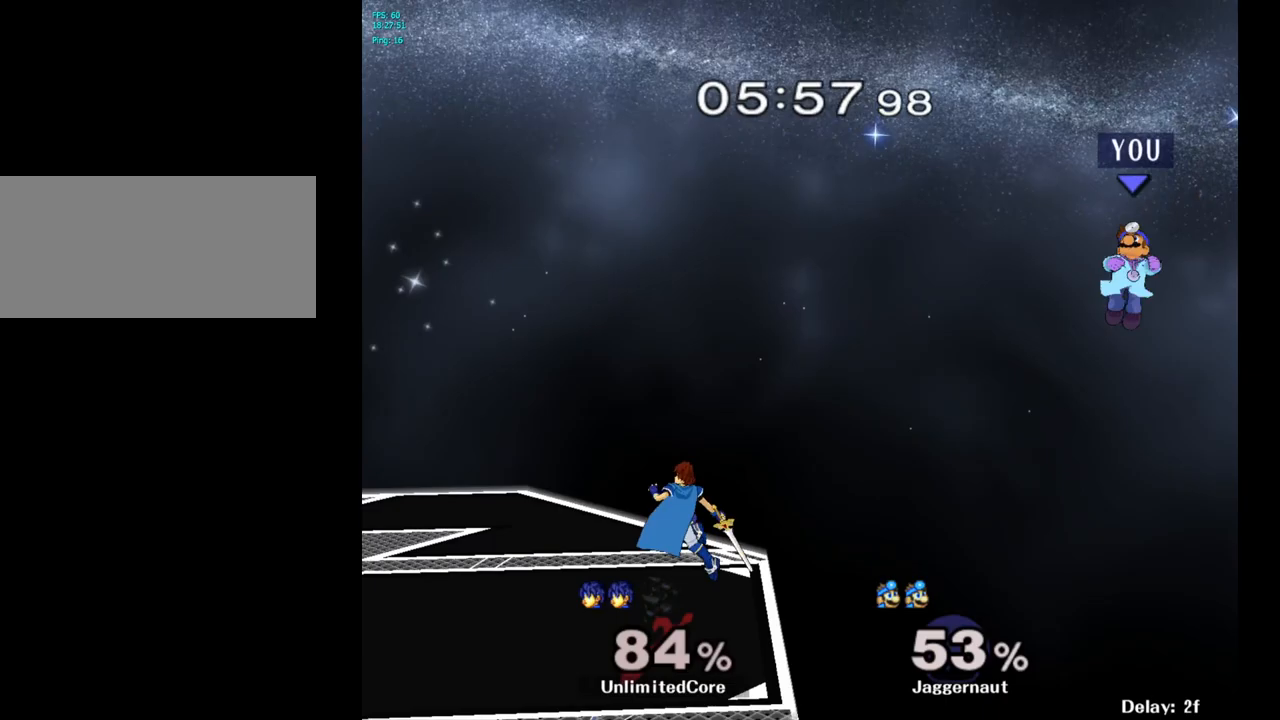
{"buttons": ["Y"], "left_stick": "left", "right_stick": "center", "events": [[33, "Y", "up"], [117, "Y", "down"], [217, "Y", "up"], [300, "Y", "down"], [383, "Y", "up"], [467, "Y", "down"]]}
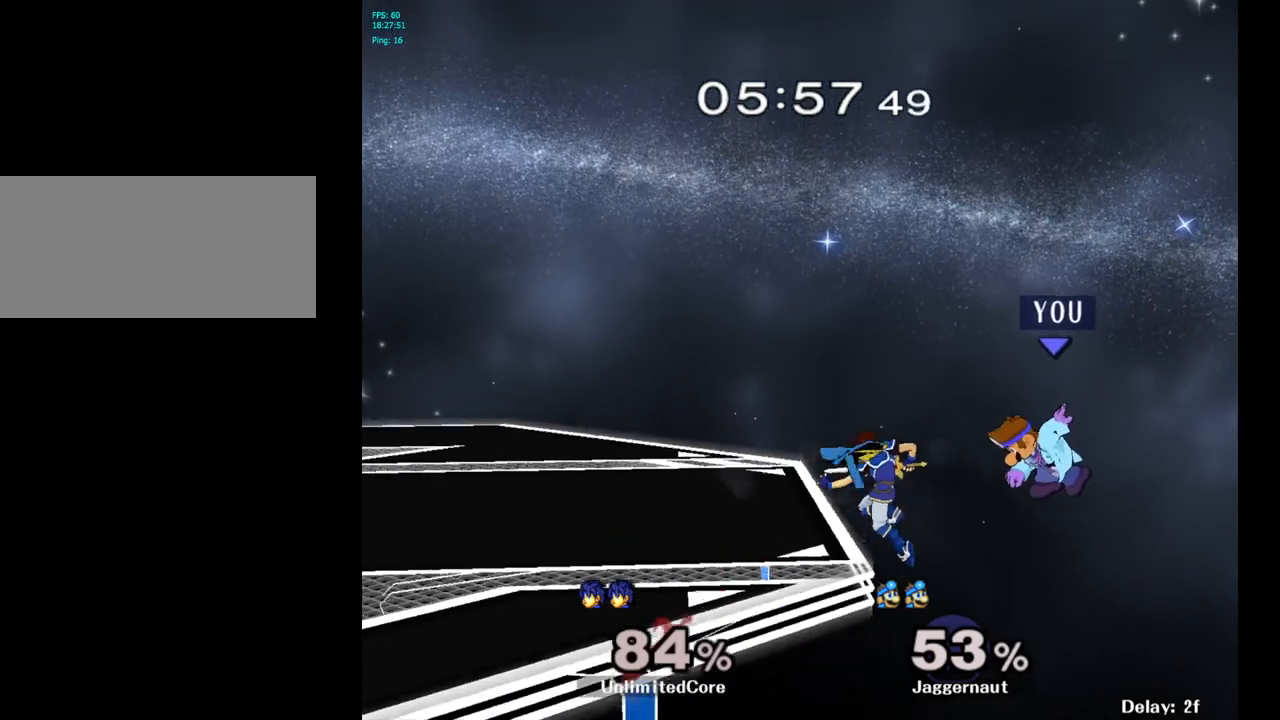
{"buttons": ["B"], "left_stick": "up-left", "right_stick": "center", "events": [[150, "Y", "up"], [217, "left_stick", "up-left"], [350, "B", "down"]]}
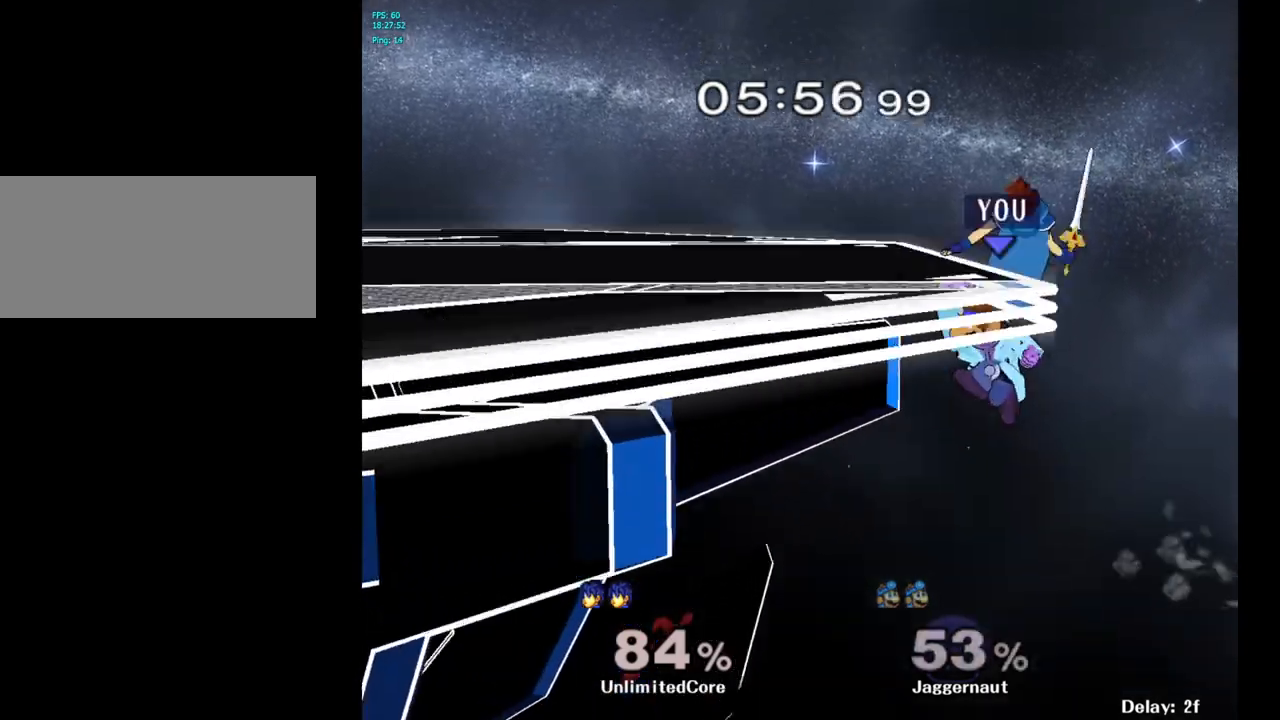
{"buttons": ["R1"], "left_stick": "down-left", "right_stick": "center", "events": [[33, "B", "up"], [167, "left_stick", "left"], [350, "R1", "down"], [400, "left_stick", "down-left"]]}
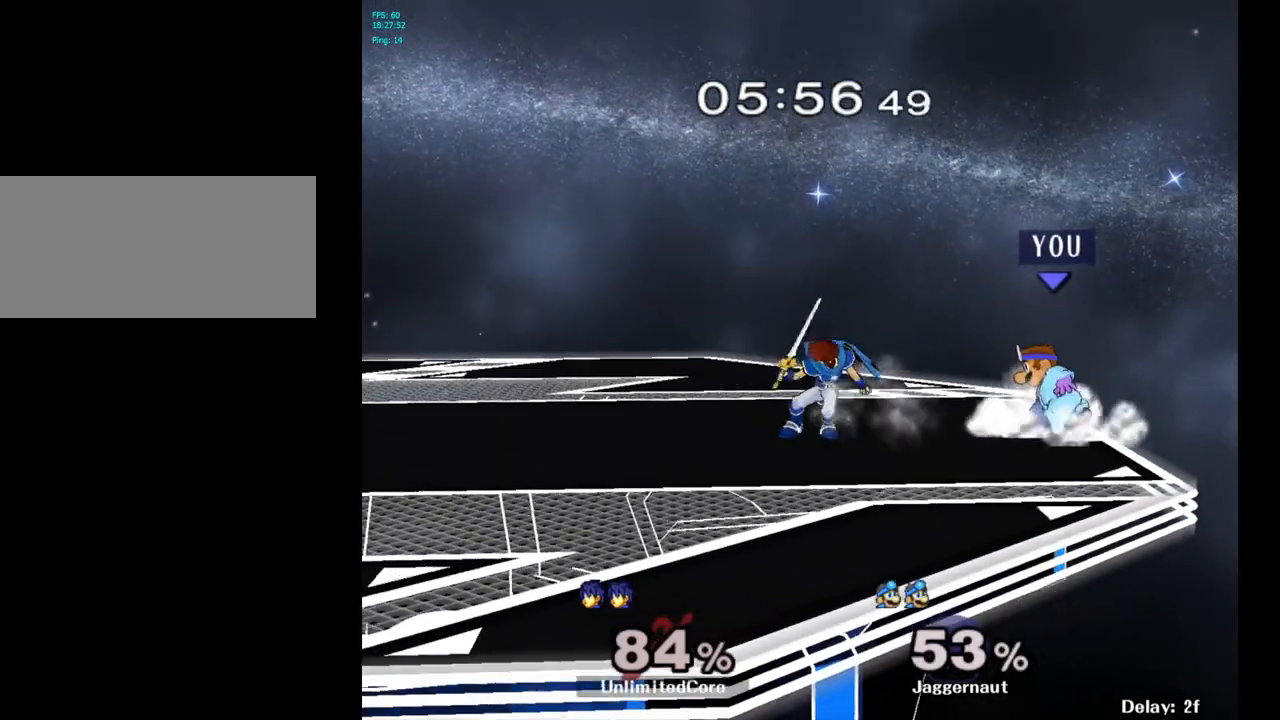
{"buttons": ["R1"], "left_stick": "center", "right_stick": "center", "events": [[67, "left_stick", "center"]]}
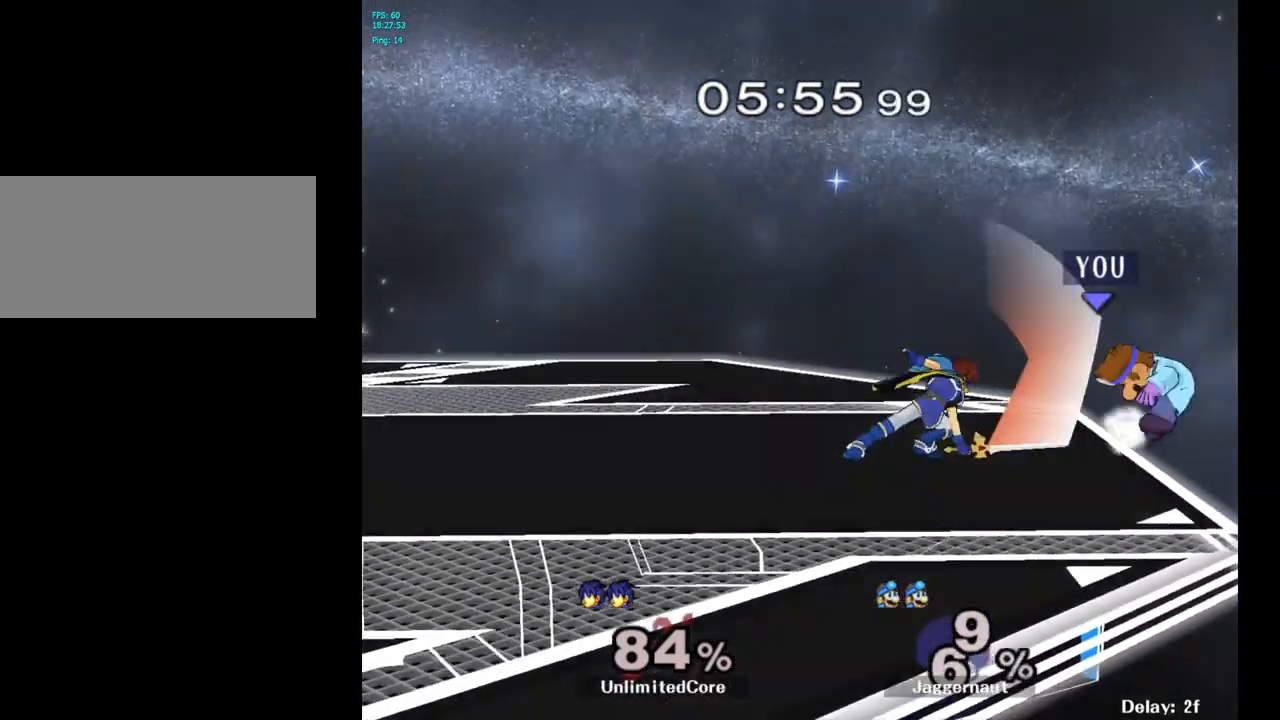
{"buttons": ["Y"], "left_stick": "left", "right_stick": "center", "events": [[83, "left_stick", "left"], [317, "R1", "up"], [317, "Y", "down"], [433, "Y", "up"], [500, "Y", "down"]]}
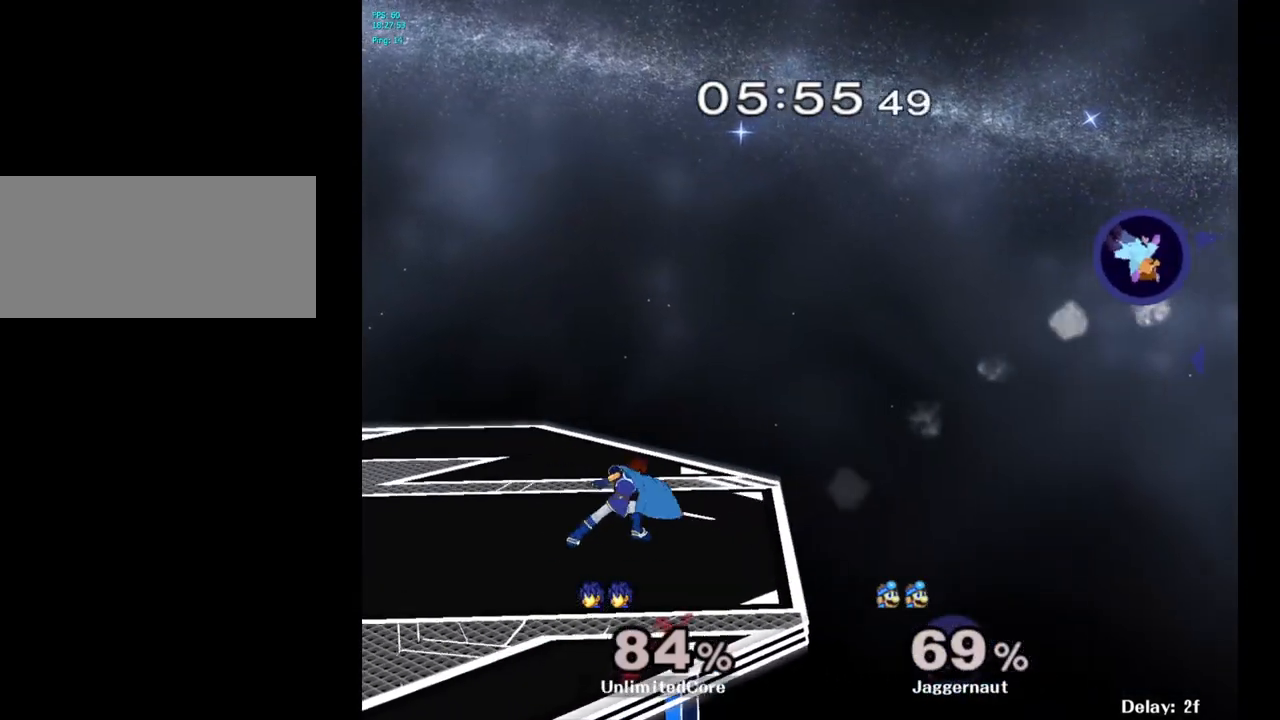
{"buttons": ["Y"], "left_stick": "left", "right_stick": "center", "events": [[83, "Y", "up"], [150, "Y", "down"], [250, "Y", "up"], [300, "Y", "down"], [400, "Y", "up"], [483, "Y", "down"]]}
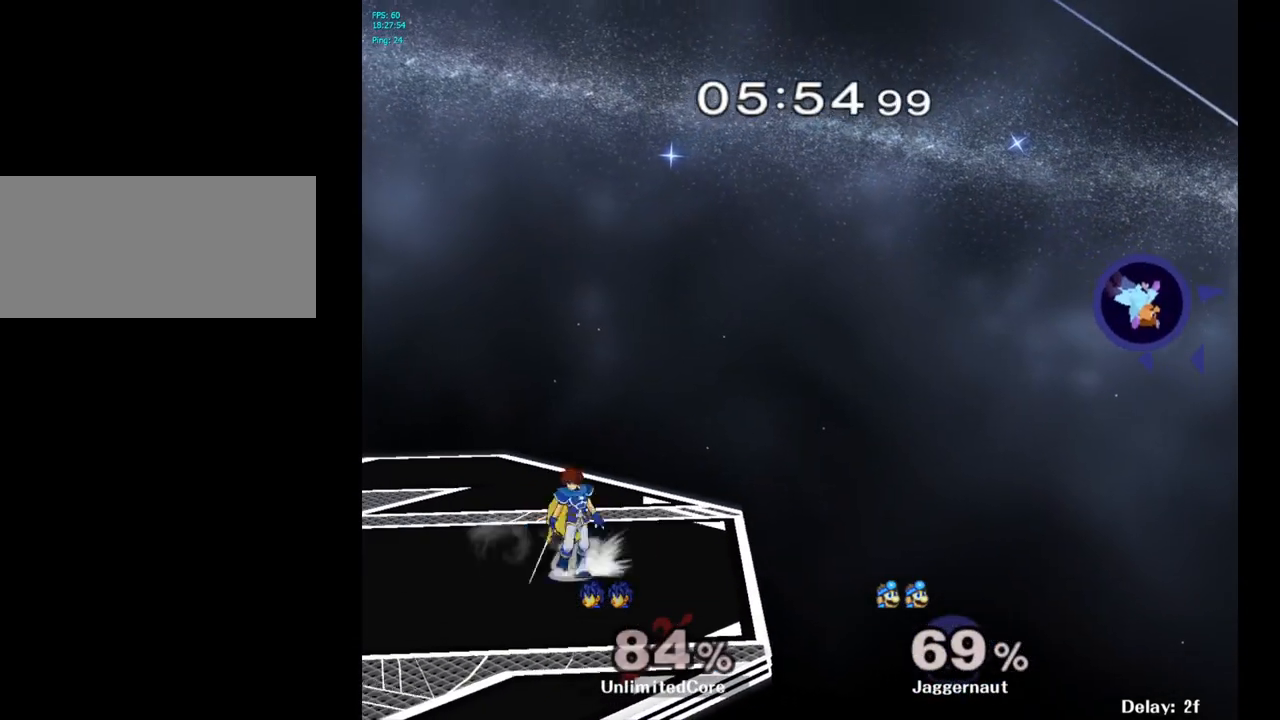
{"buttons": ["Y"], "left_stick": "left", "right_stick": "center", "events": [[67, "Y", "up"], [133, "Y", "down"], [233, "Y", "up"], [300, "Y", "down"], [383, "Y", "up"], [483, "Y", "down"]]}
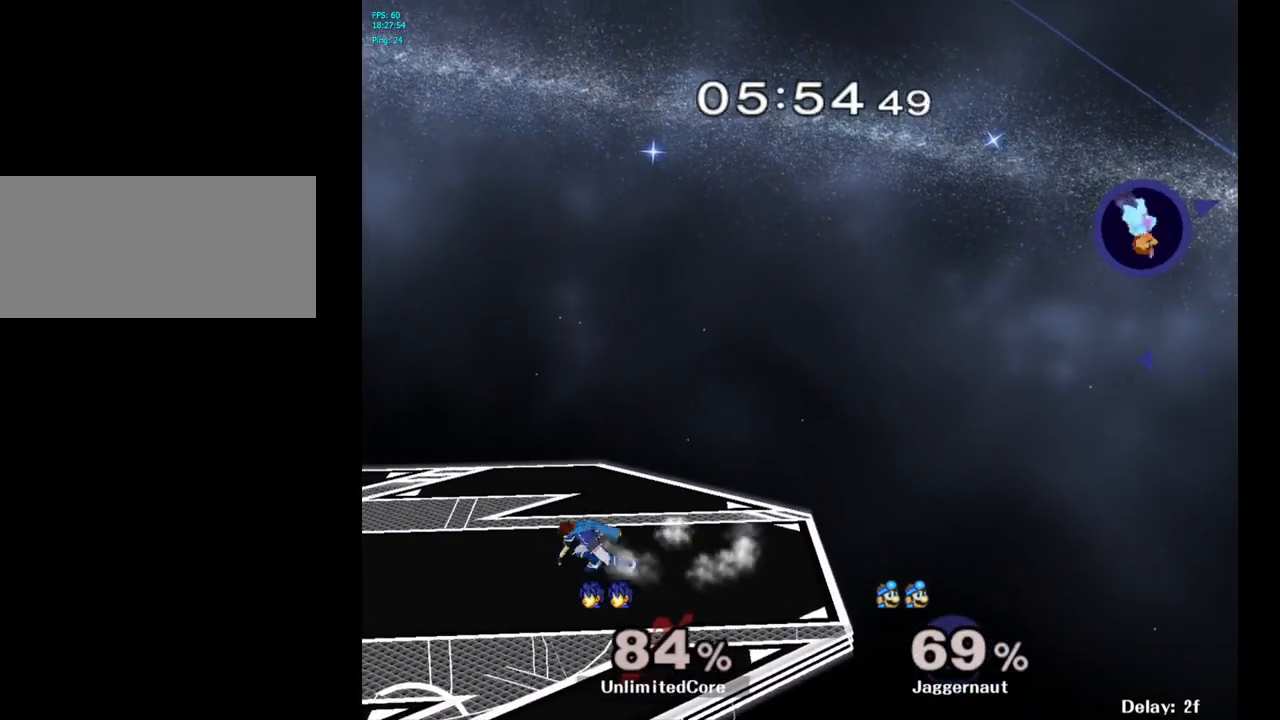
{"buttons": [], "left_stick": "left", "right_stick": "center", "events": [[100, "Y", "up"], [200, "Y", "down"], [383, "Y", "up"]]}
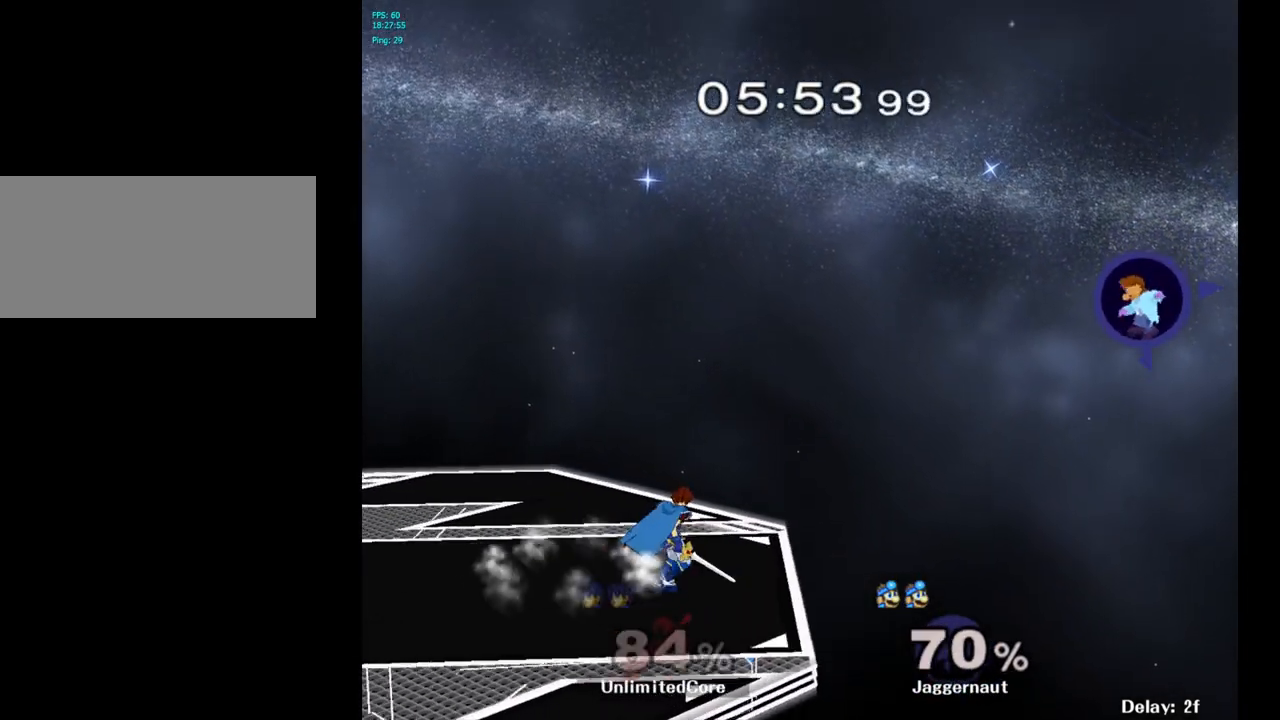
{"buttons": [], "left_stick": "left", "right_stick": "center", "events": [[17, "left_stick", "down"], [133, "B", "down"], [167, "B", "up"], [167, "left_stick", "left"], [217, "B", "down"], [250, "B", "up"], [300, "B", "down"], [333, "B", "up"], [383, "B", "down"], [417, "B", "up"]]}
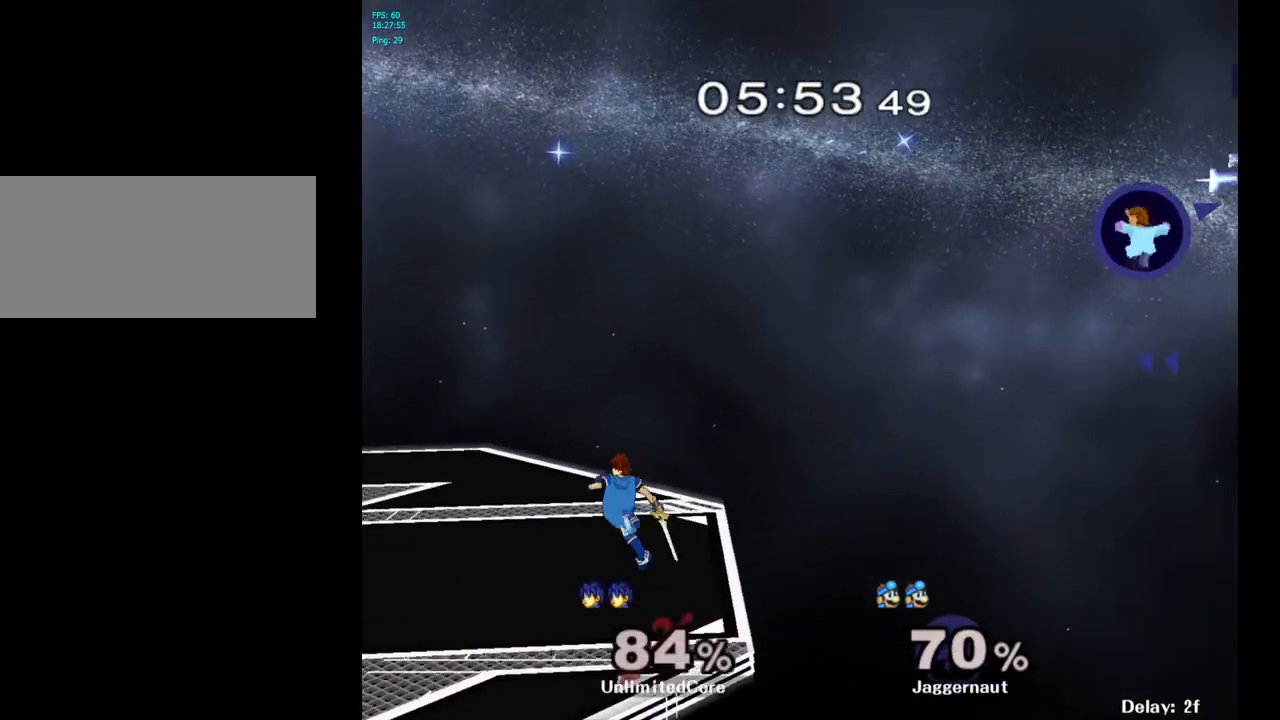
{"buttons": [], "left_stick": "left", "right_stick": "center", "events": [[50, "B", "down"], [83, "B", "up"], [200, "B", "down"], [233, "B", "up"], [283, "B", "down"], [317, "B", "up"], [350, "B", "down"], [500, "B", "up"]]}
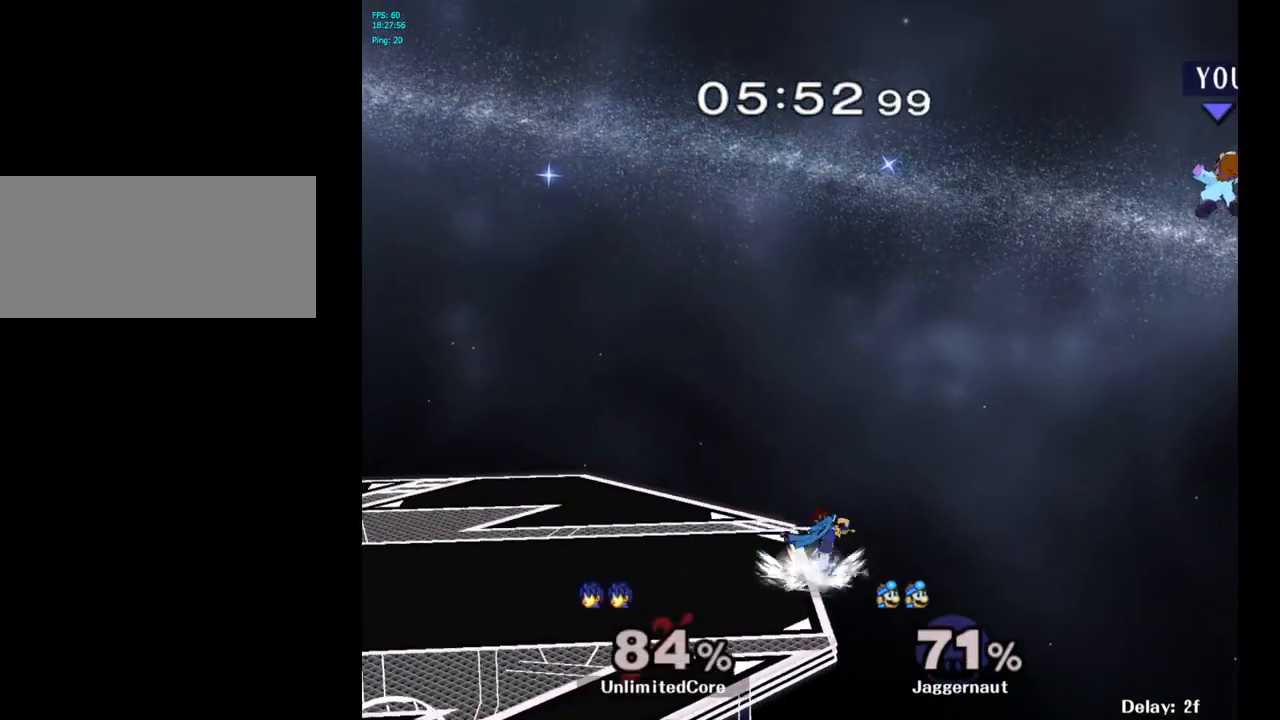
{"buttons": [], "left_stick": "left", "right_stick": "center", "events": [[167, "Y", "down"], [300, "Y", "up"]]}
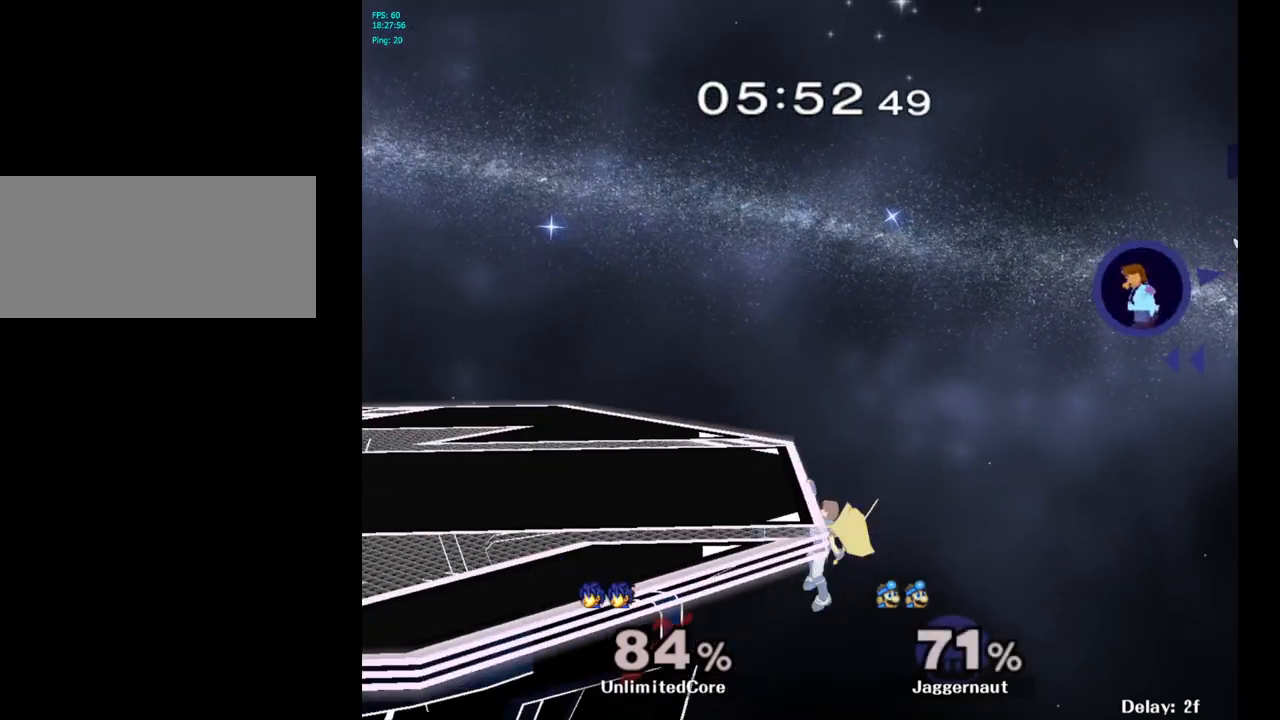
{"buttons": ["Y"], "left_stick": "left", "right_stick": "center", "events": [[133, "B", "down"], [383, "B", "up"], [500, "Y", "down"]]}
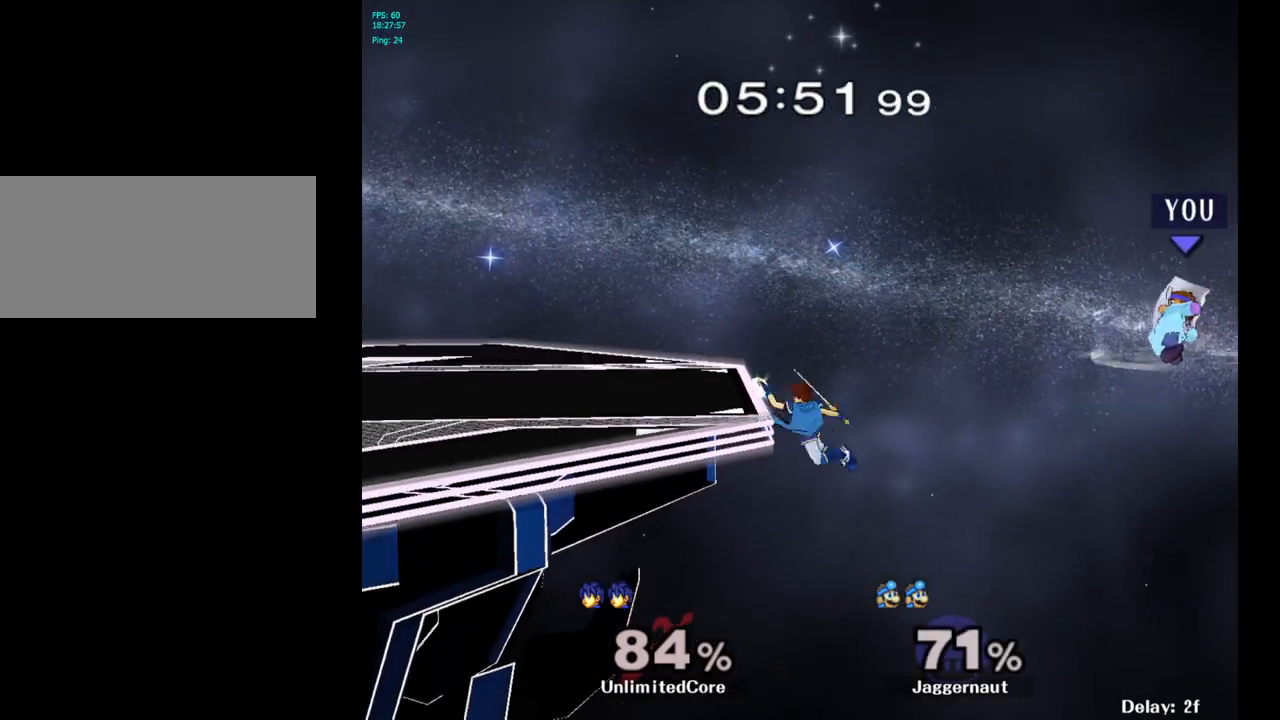
{"buttons": ["Y"], "left_stick": "left", "right_stick": "center", "events": [[200, "Y", "up"], [267, "Y", "down"], [383, "Y", "up"], [433, "Y", "down"]]}
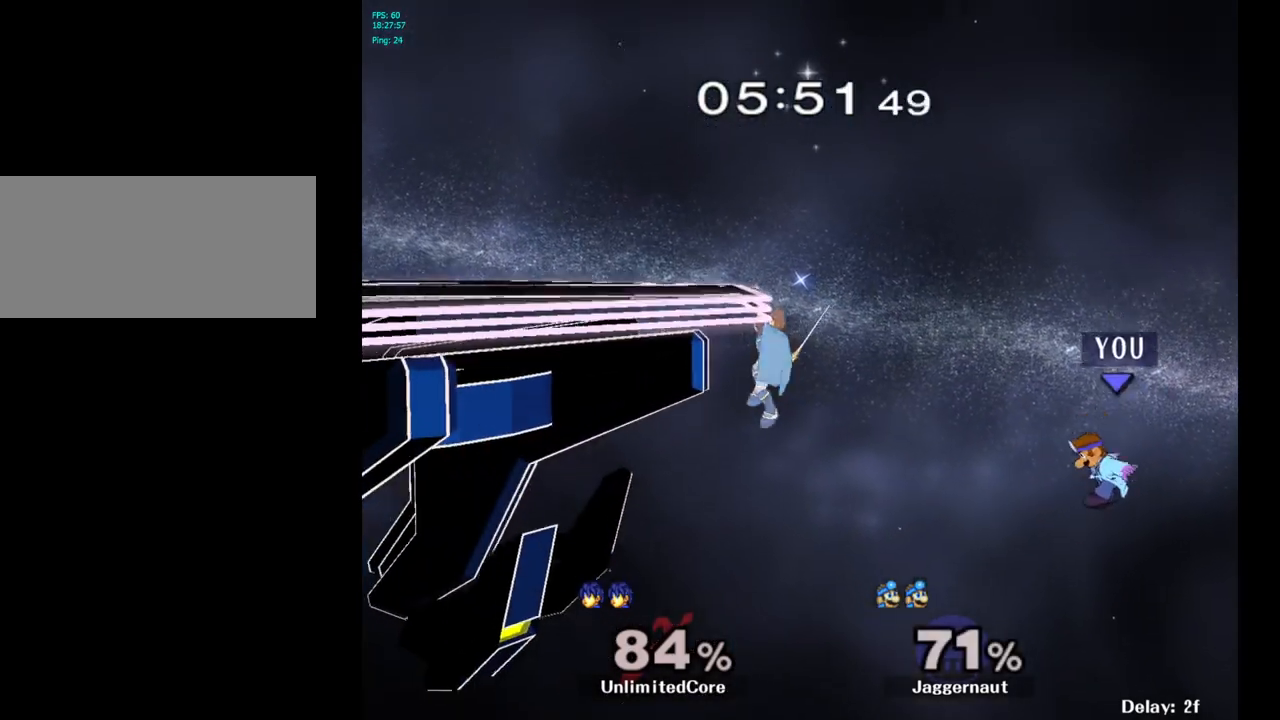
{"buttons": [], "left_stick": "up-left", "right_stick": "center", "events": [[50, "left_stick", "up-left"], [67, "Y", "up"]]}
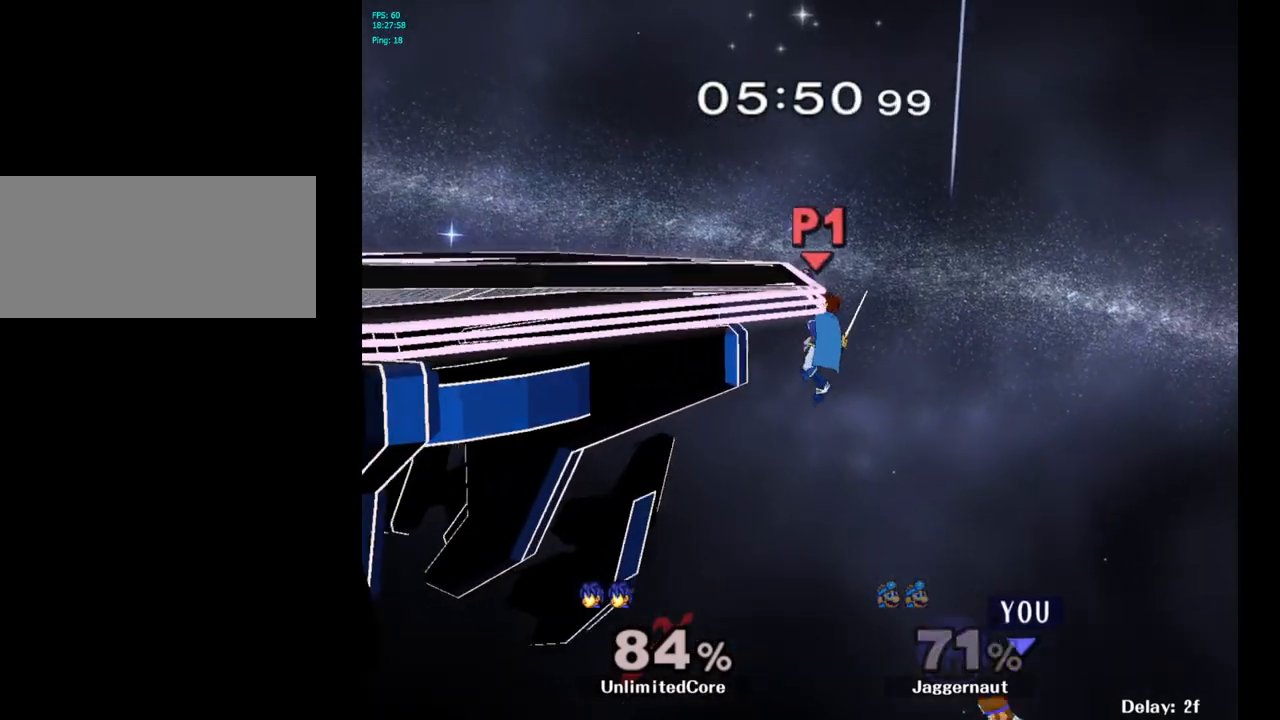
{"buttons": [], "left_stick": "center", "right_stick": "center", "events": [[67, "left_stick", "center"]]}
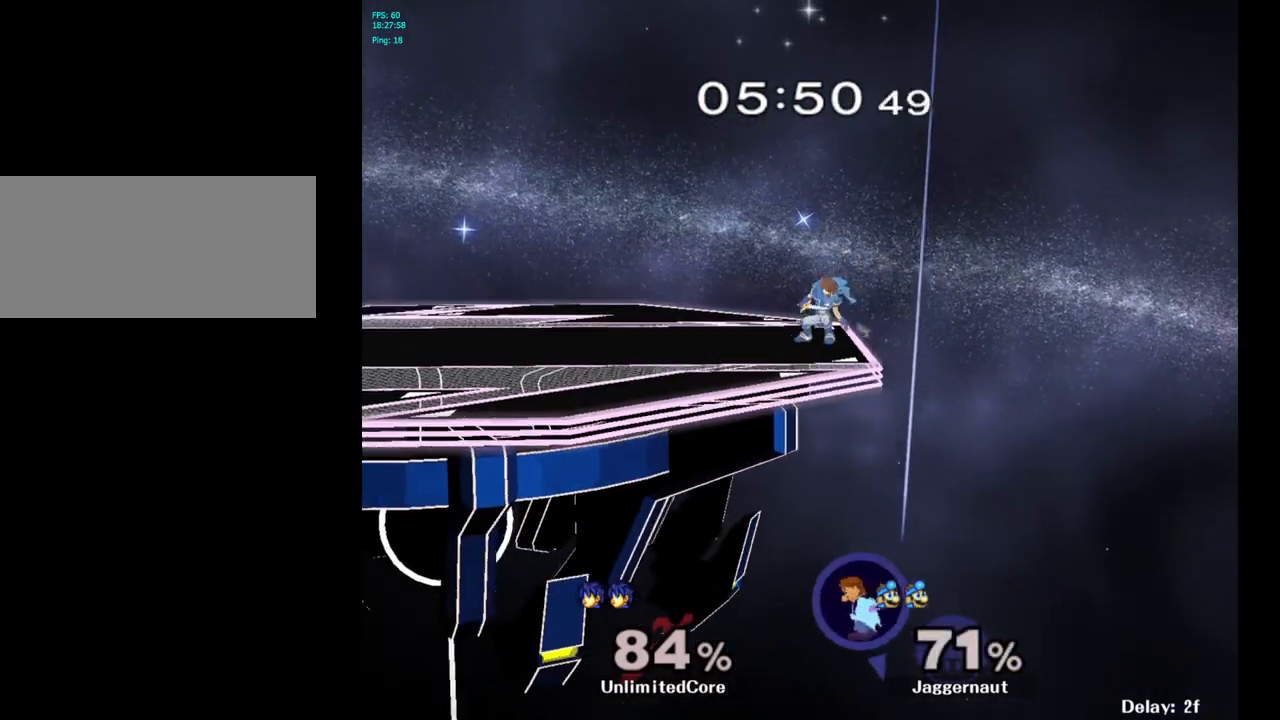
{"buttons": [], "left_stick": "center", "right_stick": "center", "events": []}
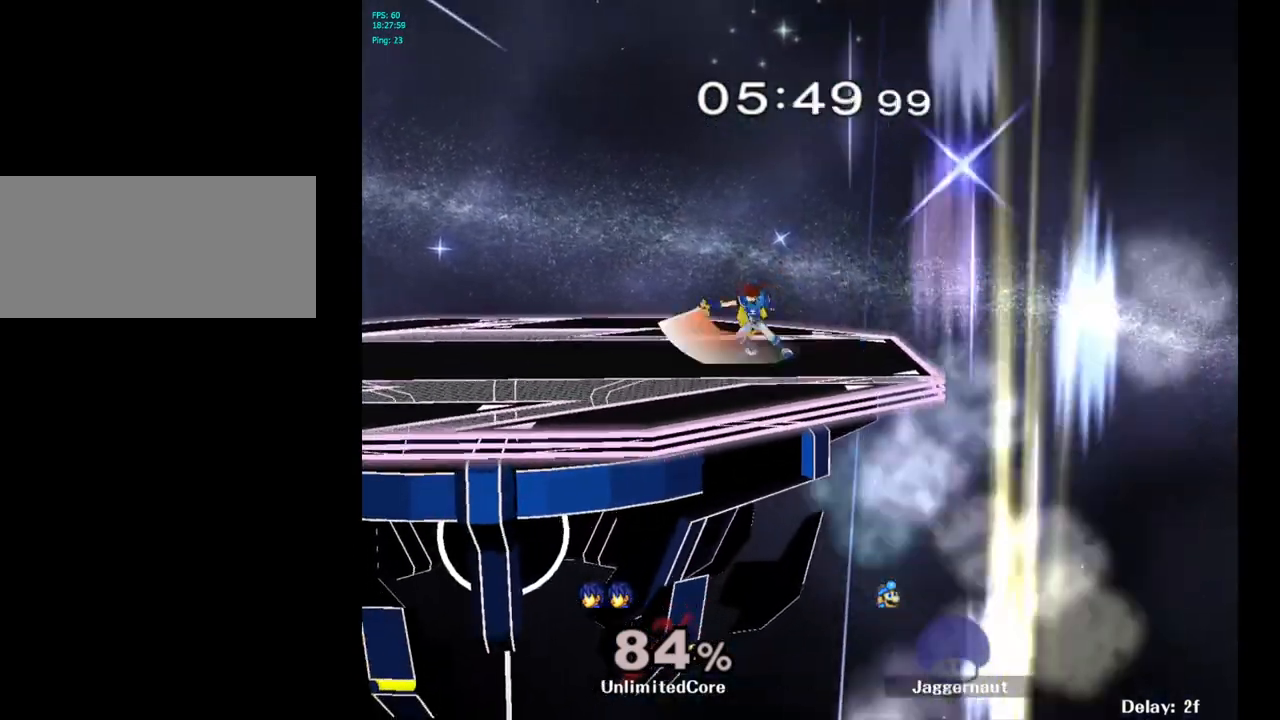
{"buttons": [], "left_stick": "center", "right_stick": "center", "events": []}
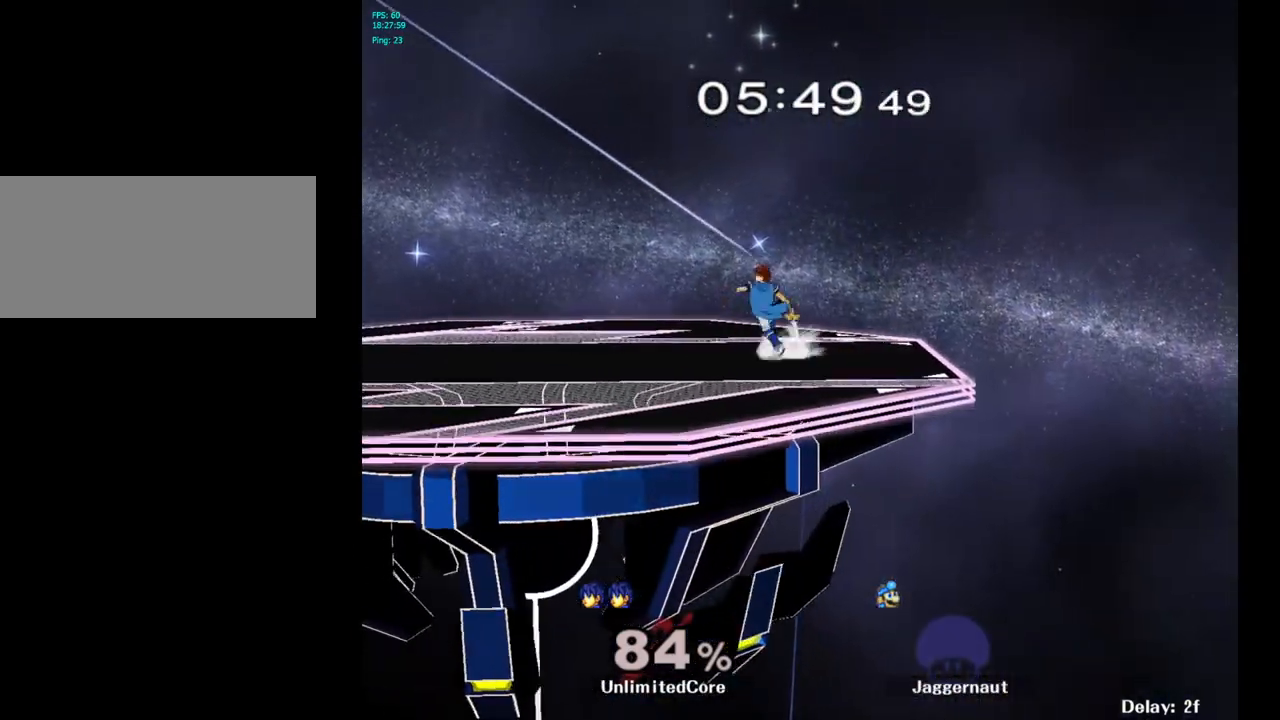
{"buttons": [], "left_stick": "center", "right_stick": "center", "events": []}
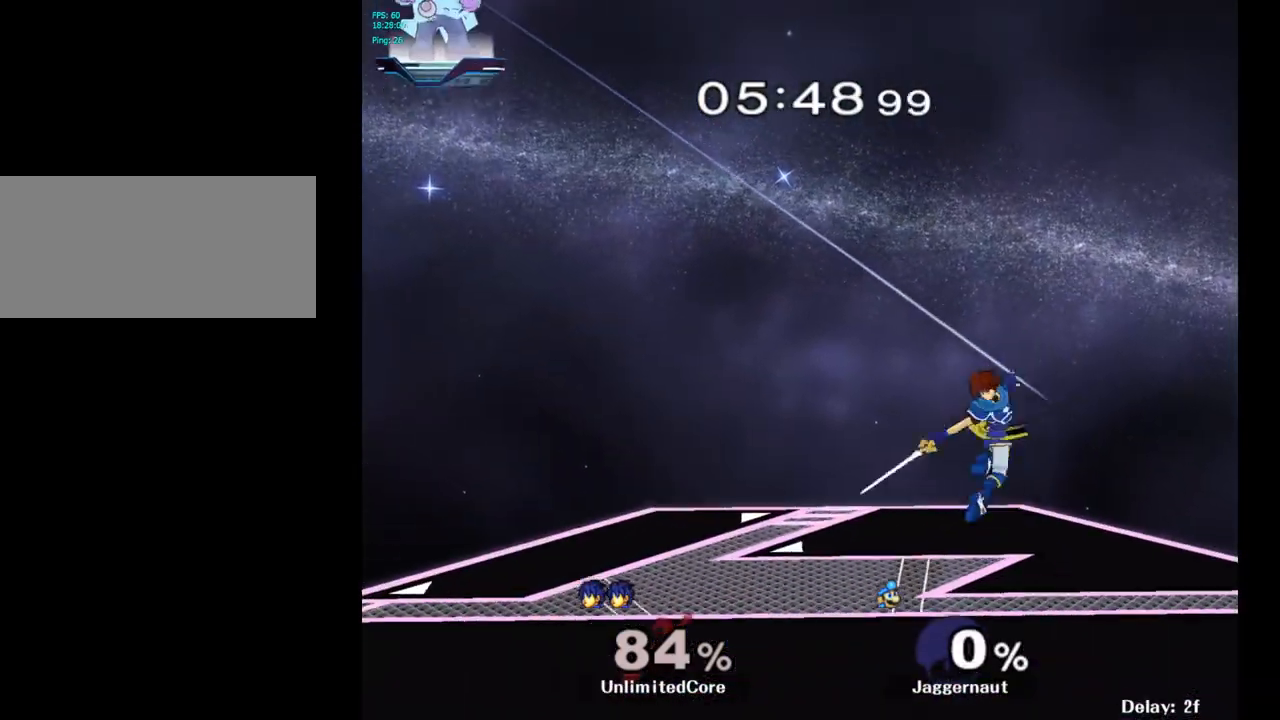
{"buttons": [], "left_stick": "right", "right_stick": "center", "events": [[33, "left_stick", "right"]]}
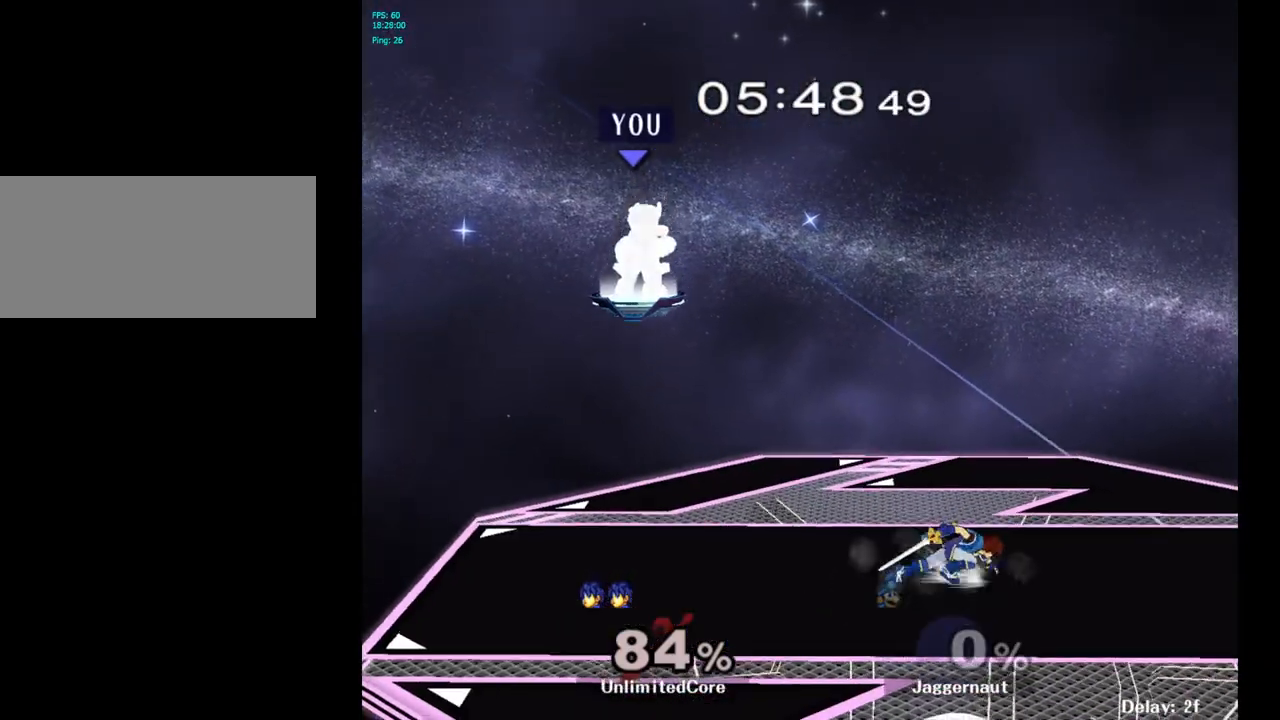
{"buttons": [], "left_stick": "right", "right_stick": "center", "events": [[267, "B", "down"], [267, "left_stick", "center"], [350, "B", "up"], [400, "left_stick", "right"]]}
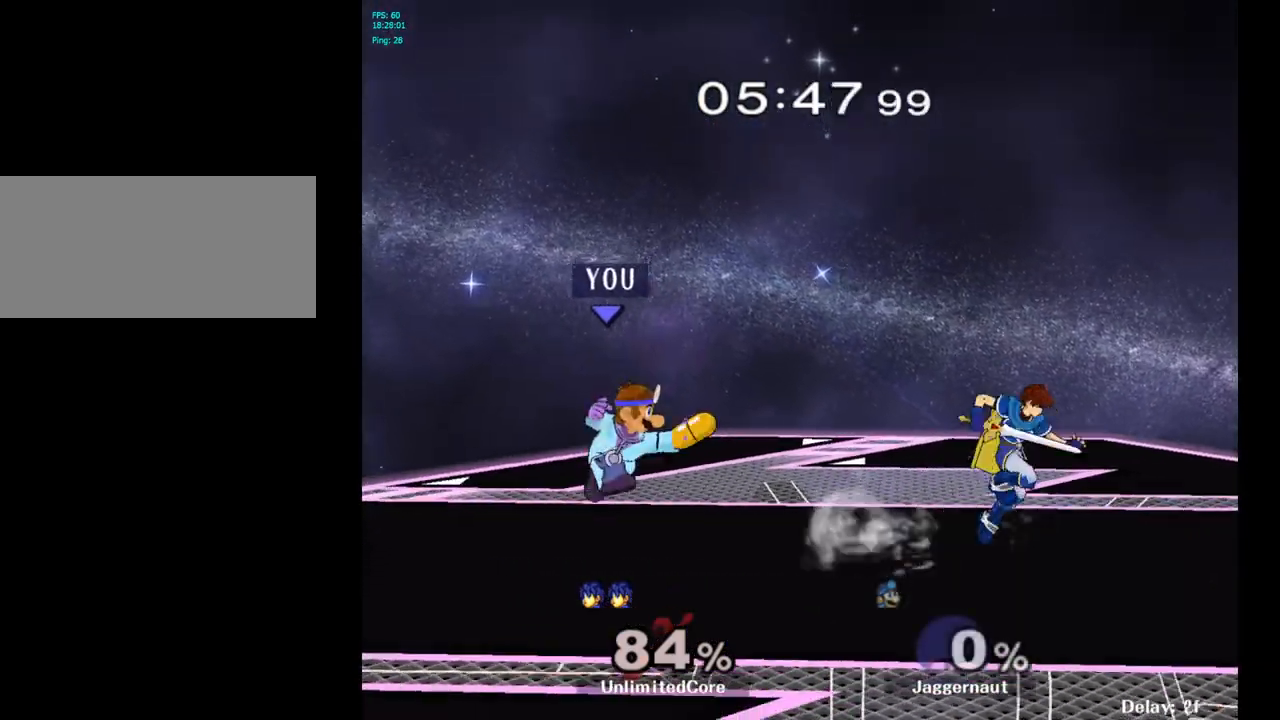
{"buttons": [], "left_stick": "right", "right_stick": "center", "events": [[17, "R1", "down"], [200, "R1", "up"], [317, "left_stick", "center"], [467, "left_stick", "right"]]}
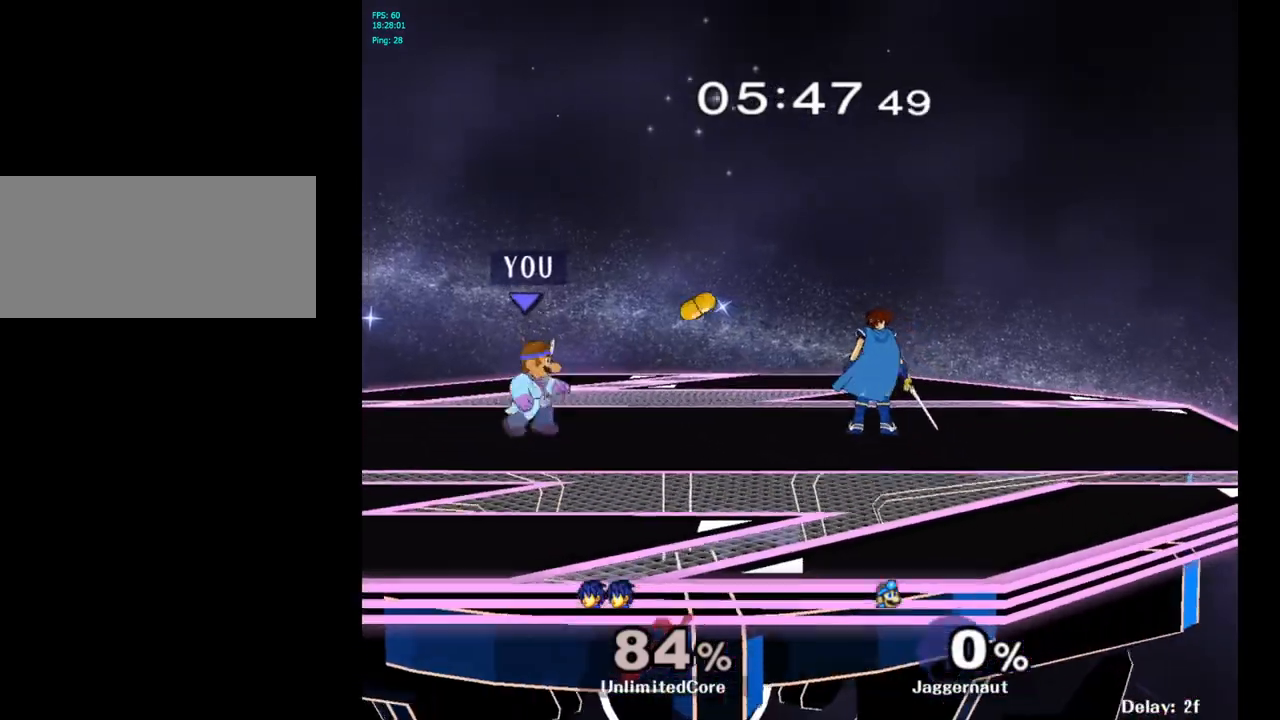
{"buttons": [], "left_stick": "right", "right_stick": "center", "events": []}